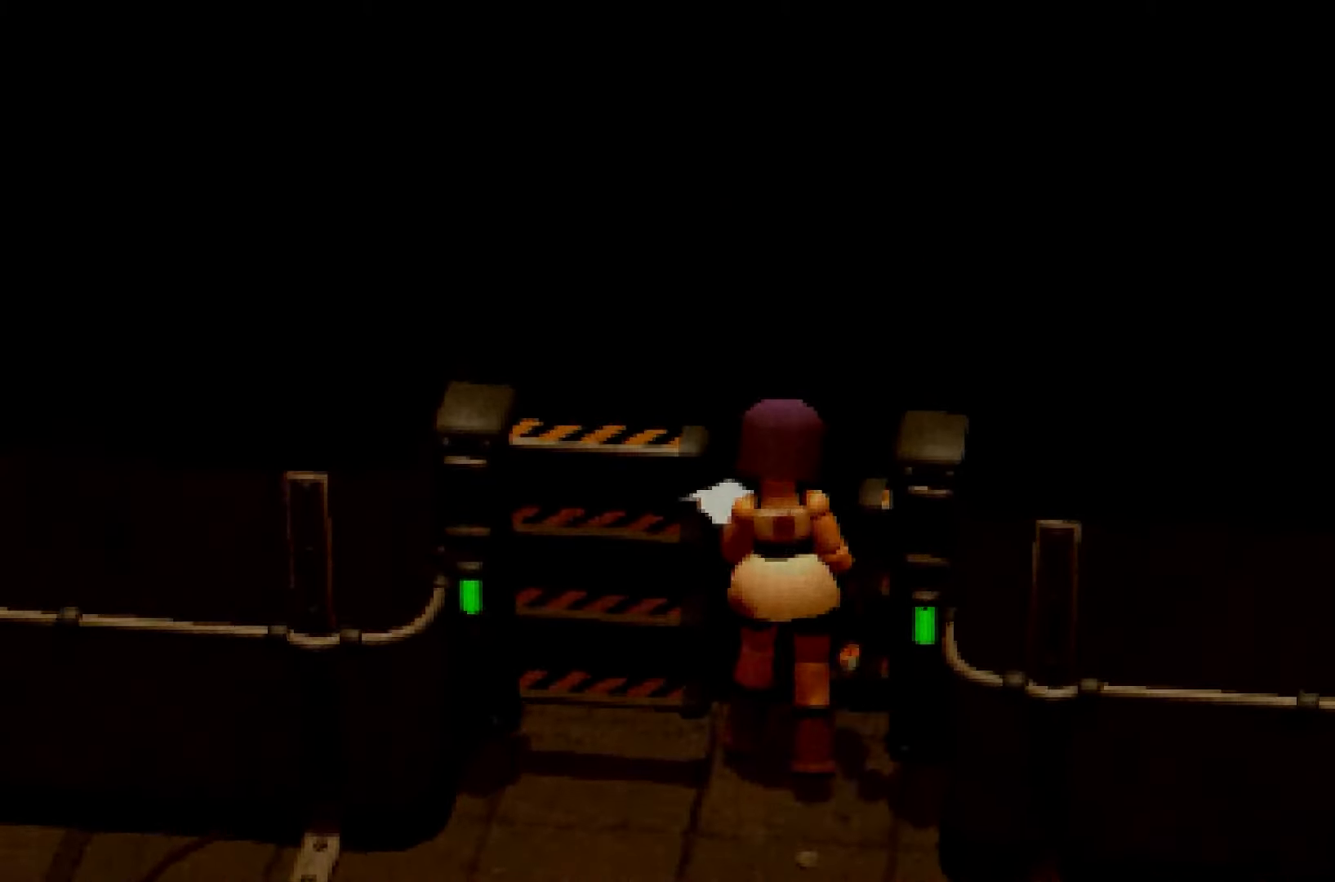
Gameplay with a controller (Xbox layout); each line is a JSON object with the inputs held at the frame after it. Not read: DPAD_RIGHT DPAD_UP L3 R3 SELECT START.
{"buttons": ["R2"], "left_stick": "up", "right_stick": "center"}
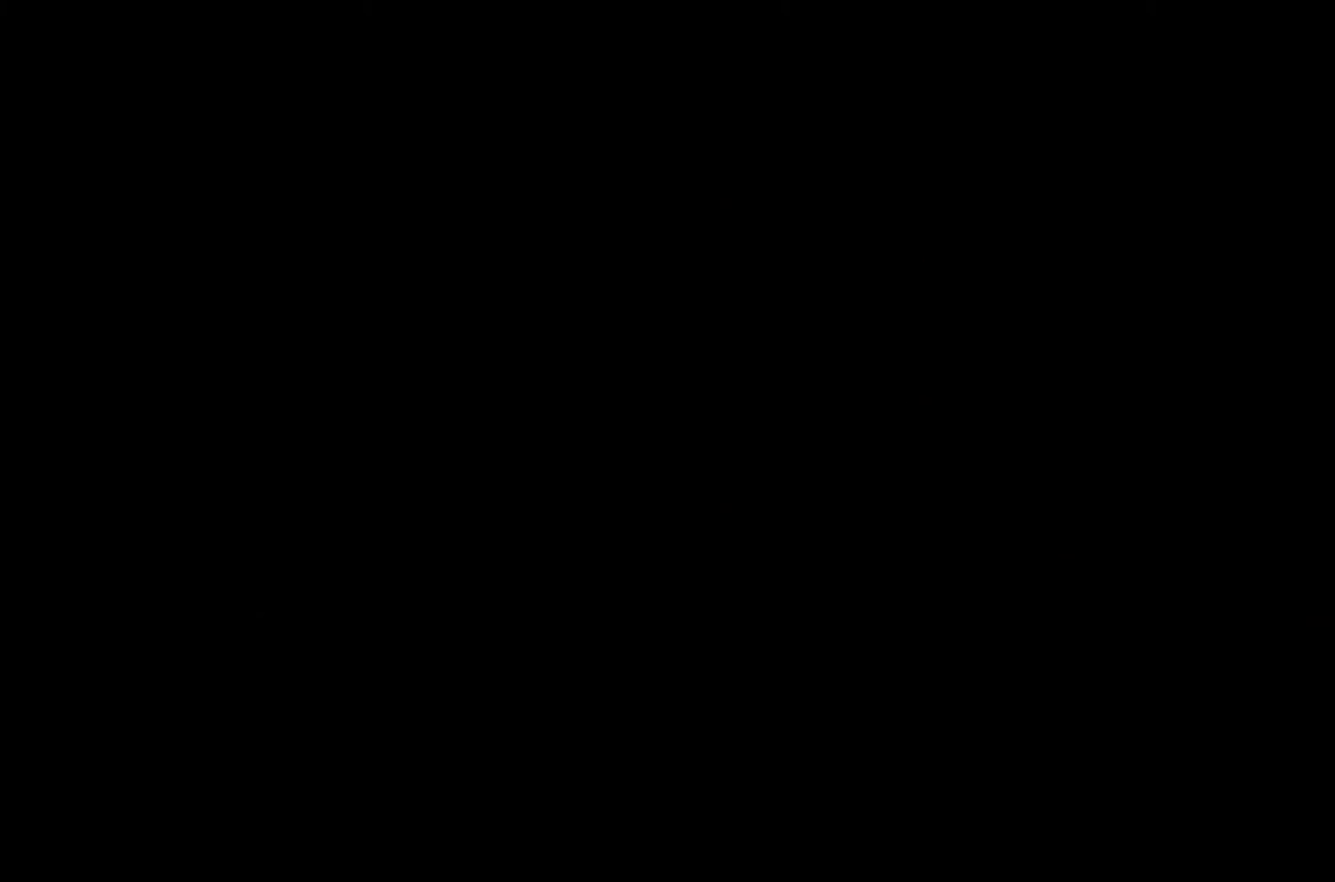
{"buttons": ["R2"], "left_stick": "up", "right_stick": "center"}
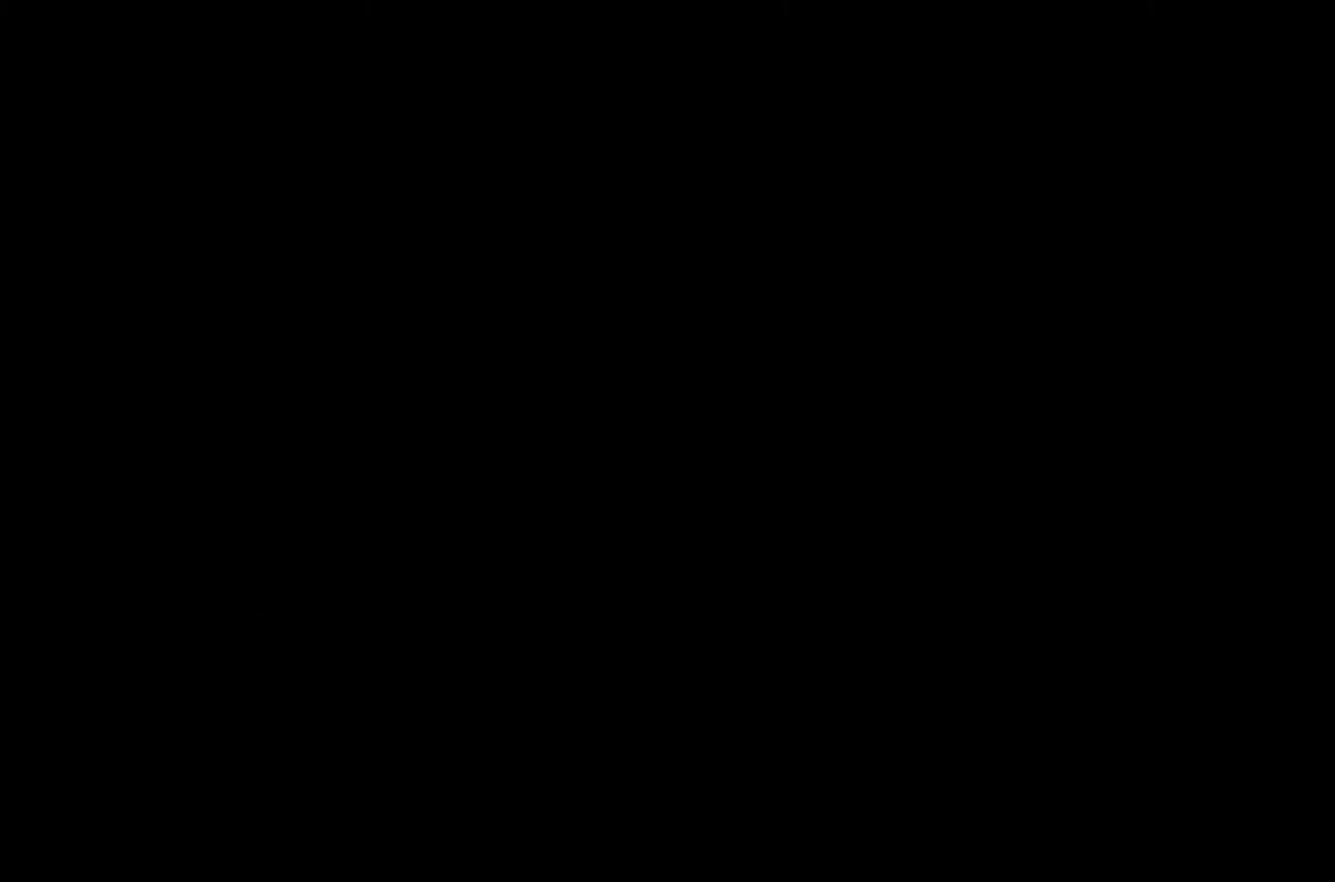
{"buttons": ["R2"], "left_stick": "up", "right_stick": "center"}
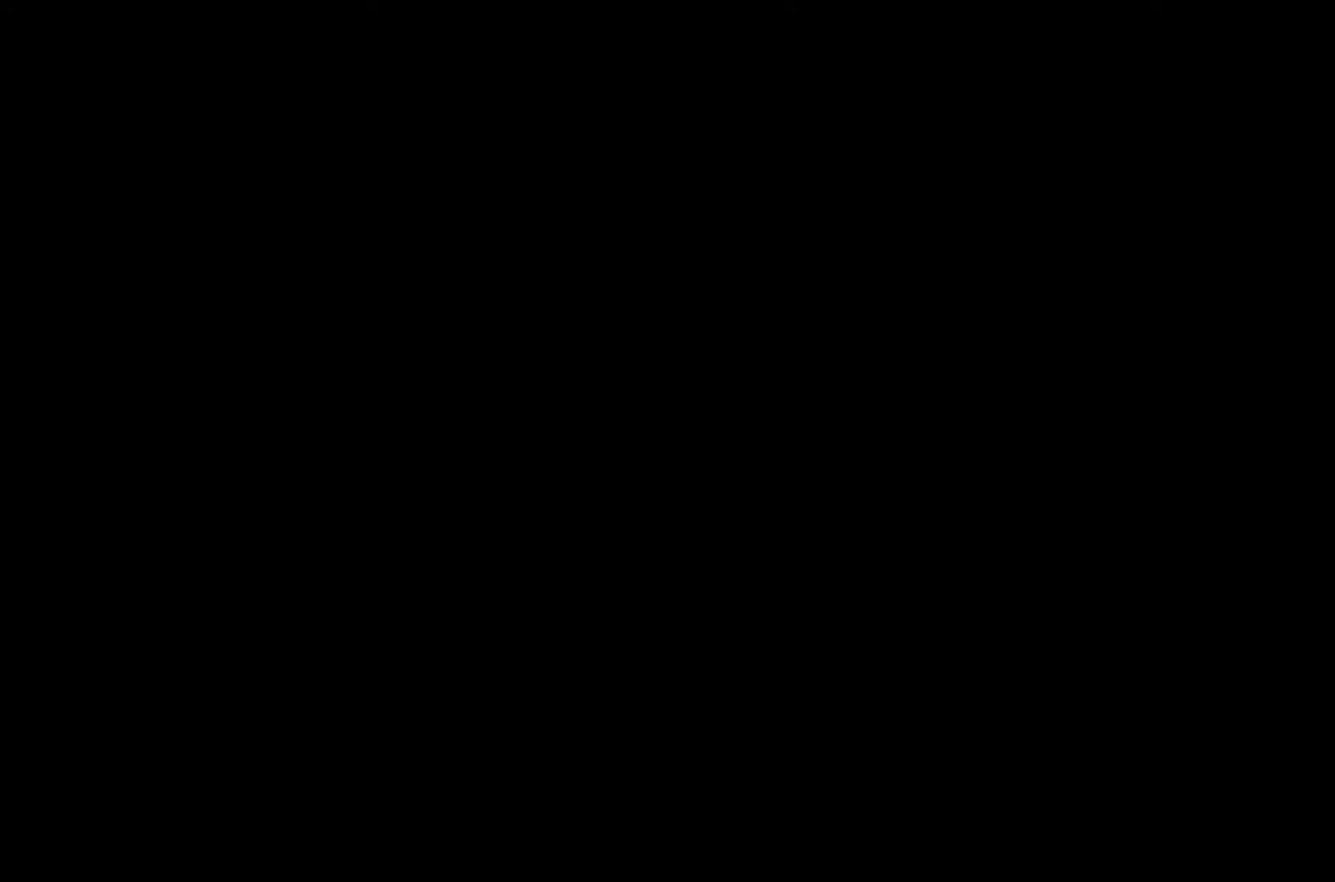
{"buttons": ["R2"], "left_stick": "up", "right_stick": "center"}
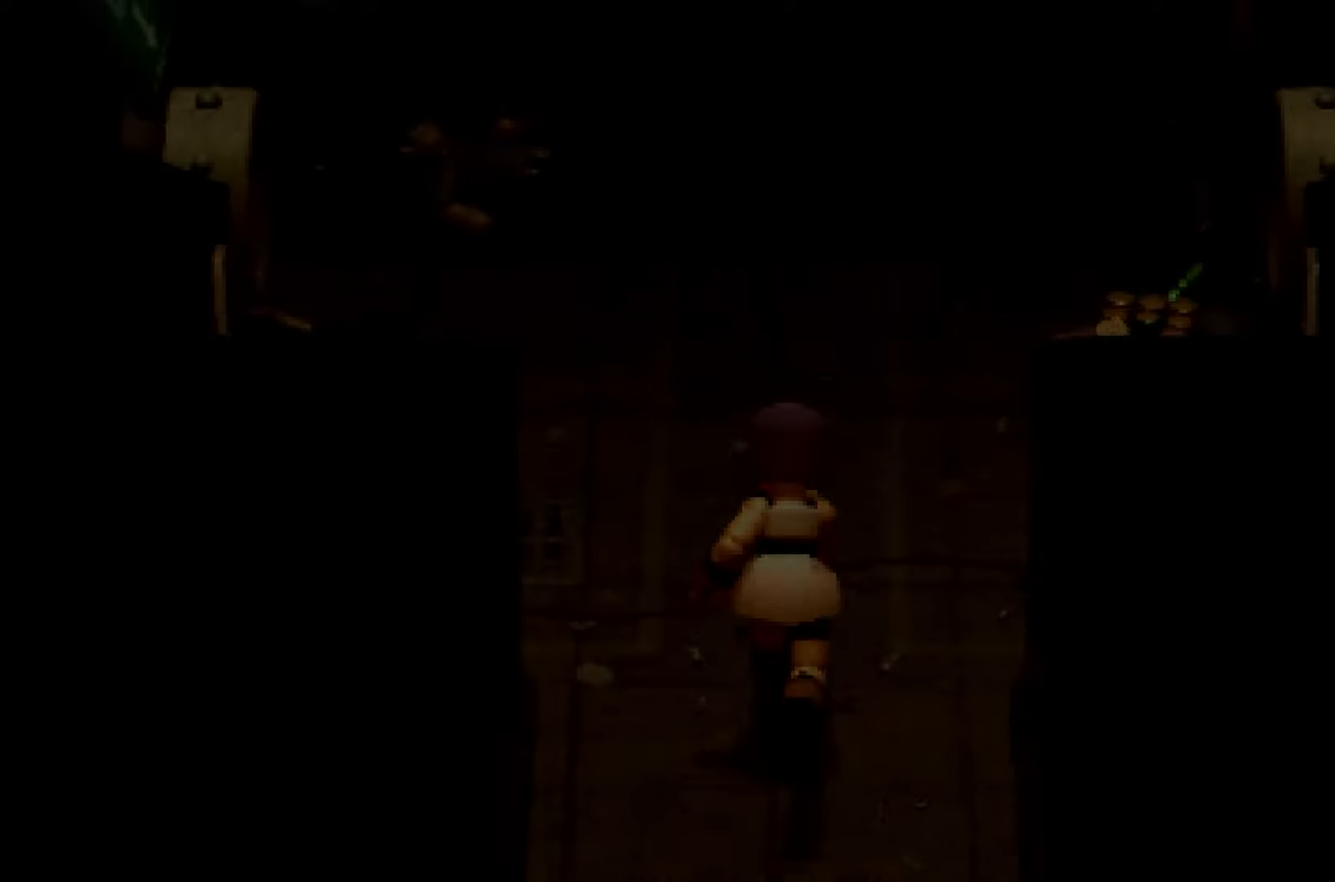
{"buttons": ["R2"], "left_stick": "up", "right_stick": "center"}